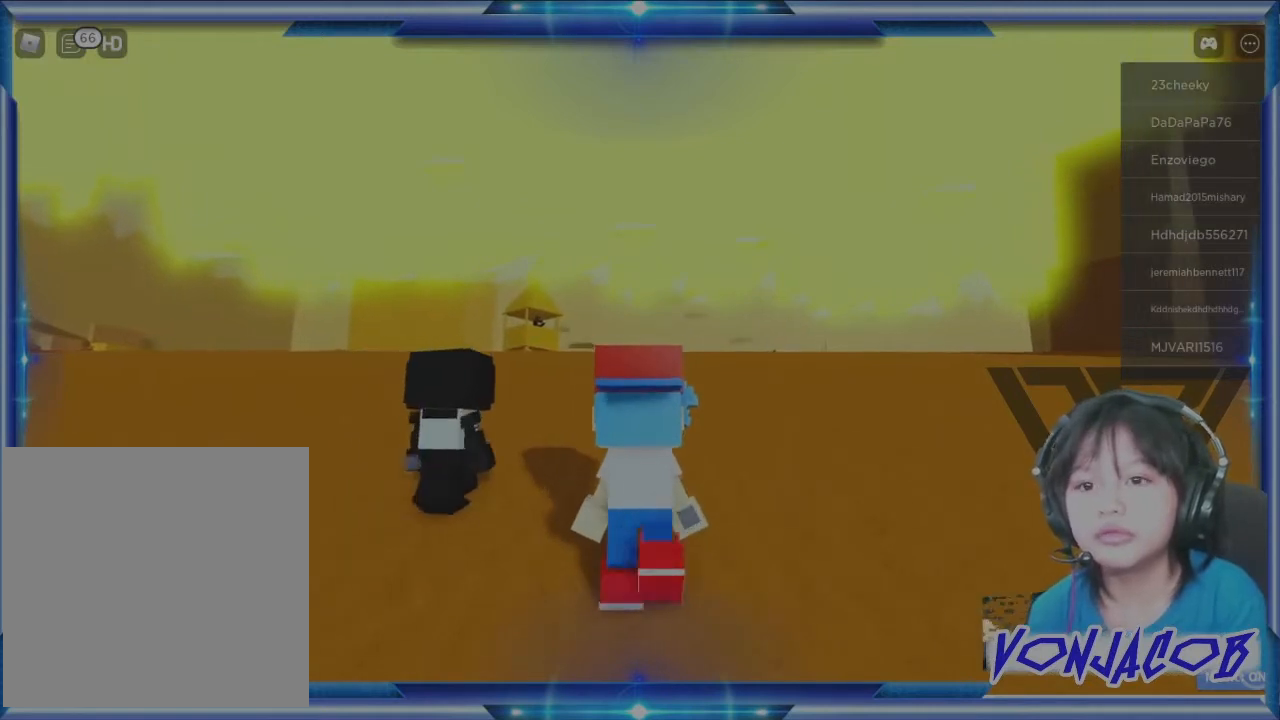
Gameplay with a controller (Xbox layout); each line is a JSON object with the inputs held at the frame after it. "events" lists button and stick changes between this image and that frame as [ms after this image, input, new state], when the widget could be followed in between.
{"buttons": [], "left_stick": "up", "right_stick": "down", "events": [[67, "R2", "down"], [367, "R2", "up"], [400, "right_stick", "down"]]}
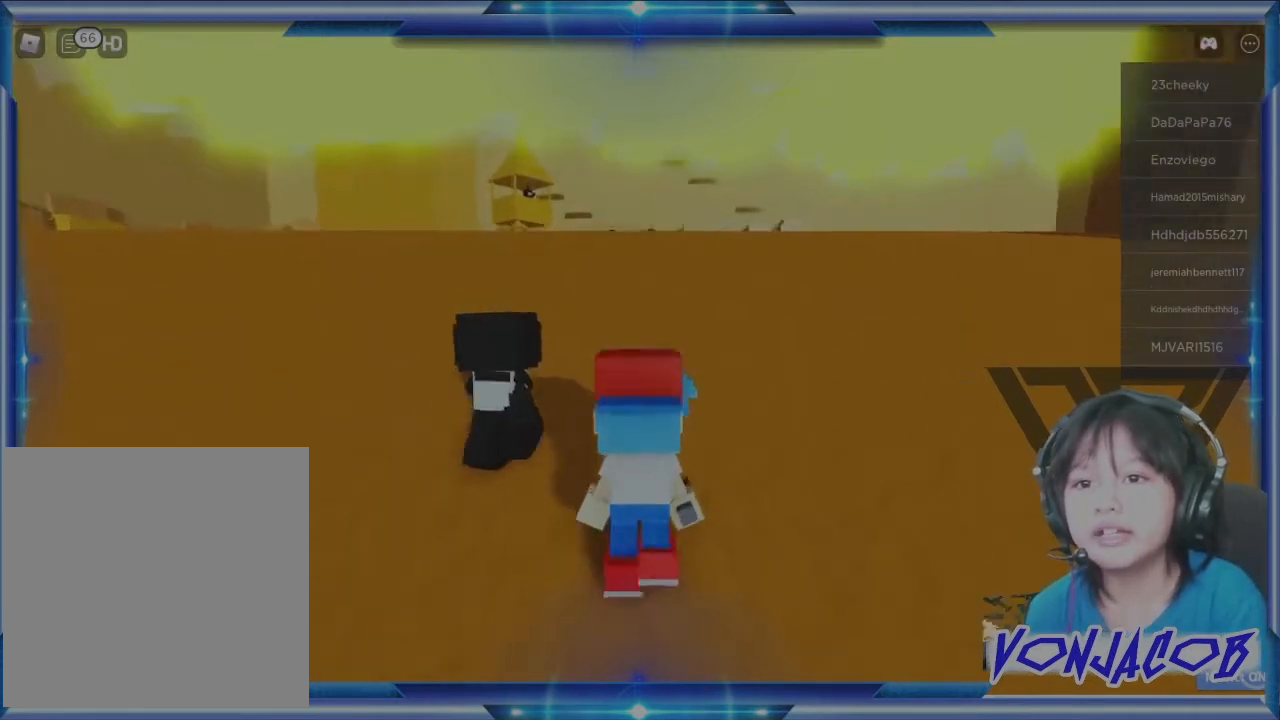
{"buttons": [], "left_stick": "up", "right_stick": "center", "events": [[67, "R3", "down"], [67, "right_stick", "center"], [200, "R3", "up"]]}
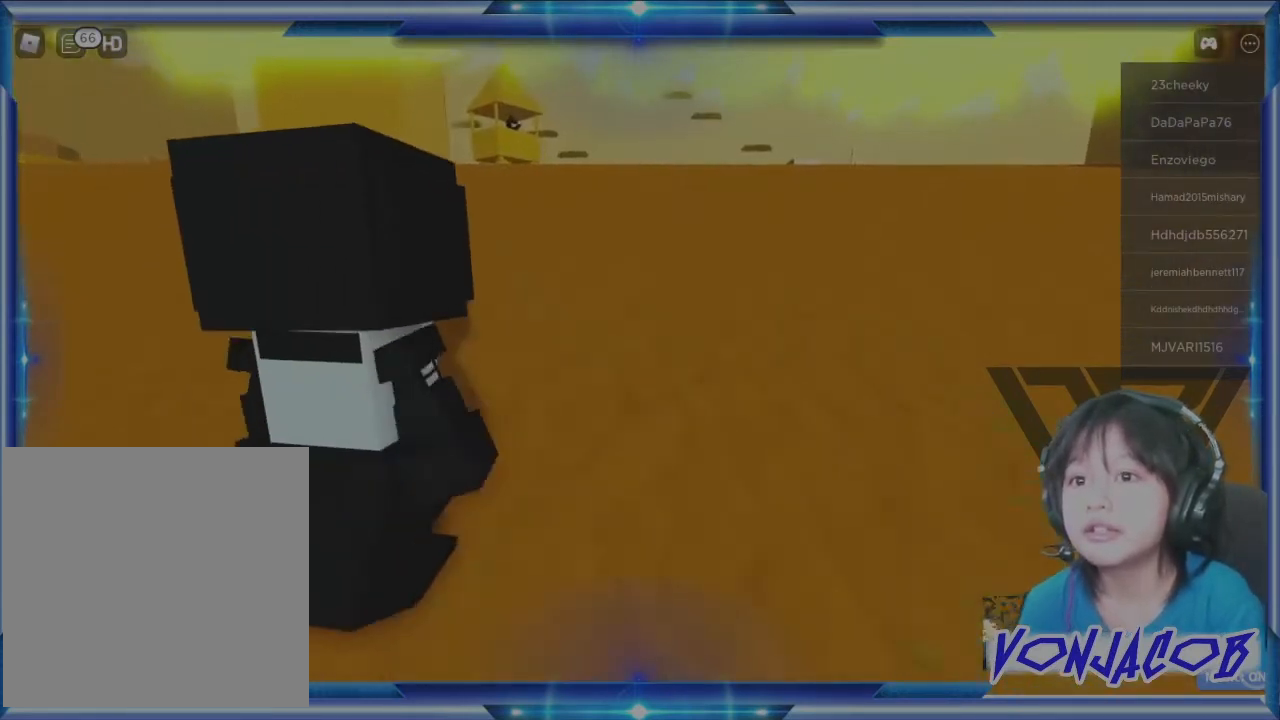
{"buttons": [], "left_stick": "up", "right_stick": "center", "events": [[233, "right_stick", "up"], [367, "right_stick", "center"]]}
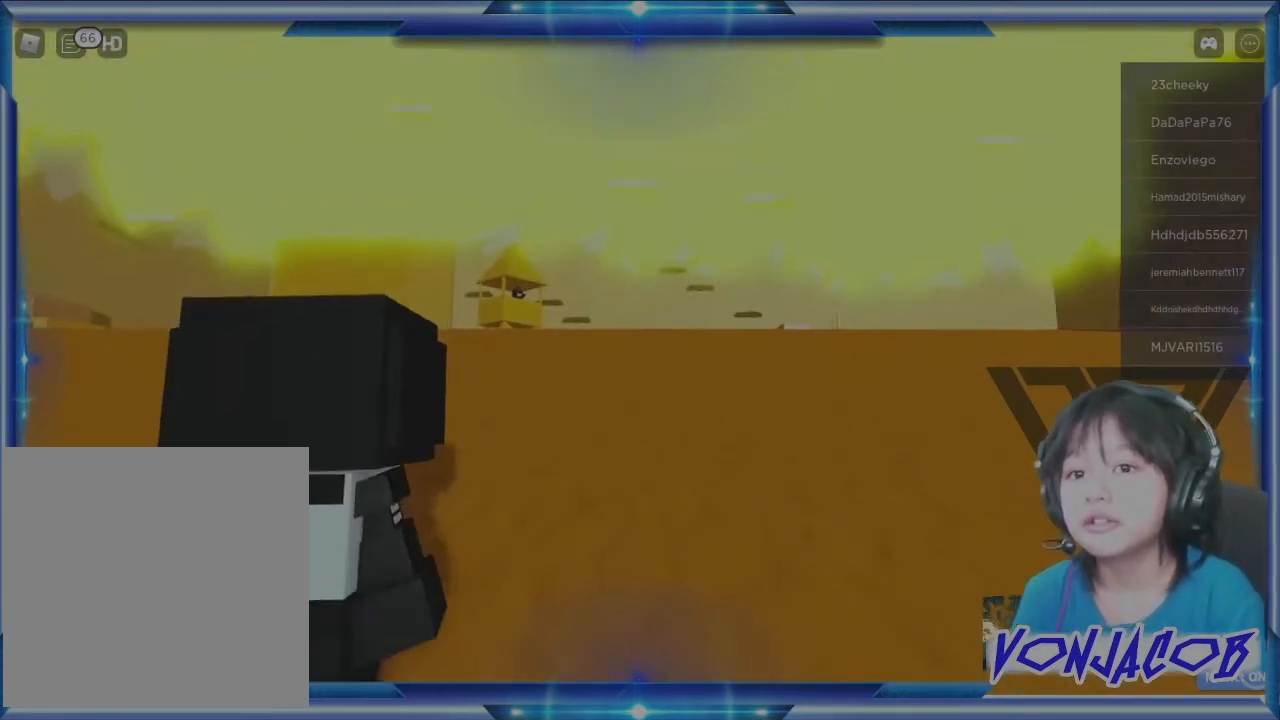
{"buttons": [], "left_stick": "up", "right_stick": "center", "events": []}
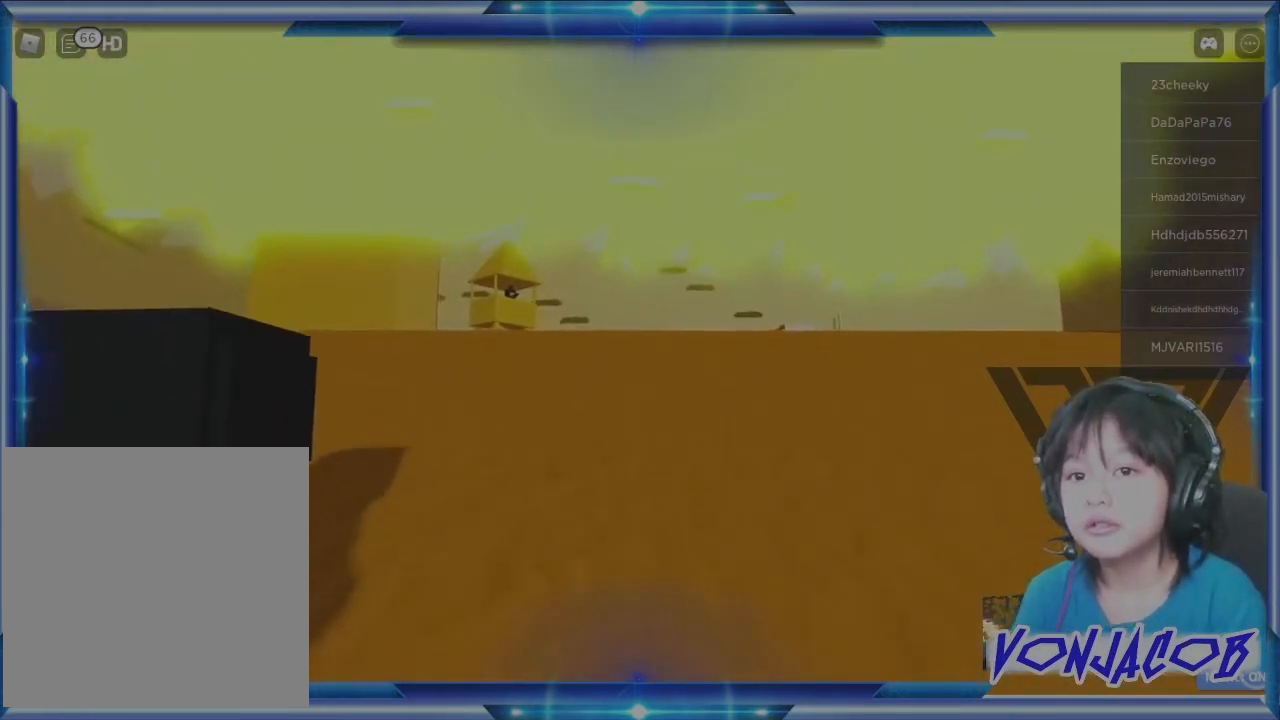
{"buttons": [], "left_stick": "up", "right_stick": "center", "events": []}
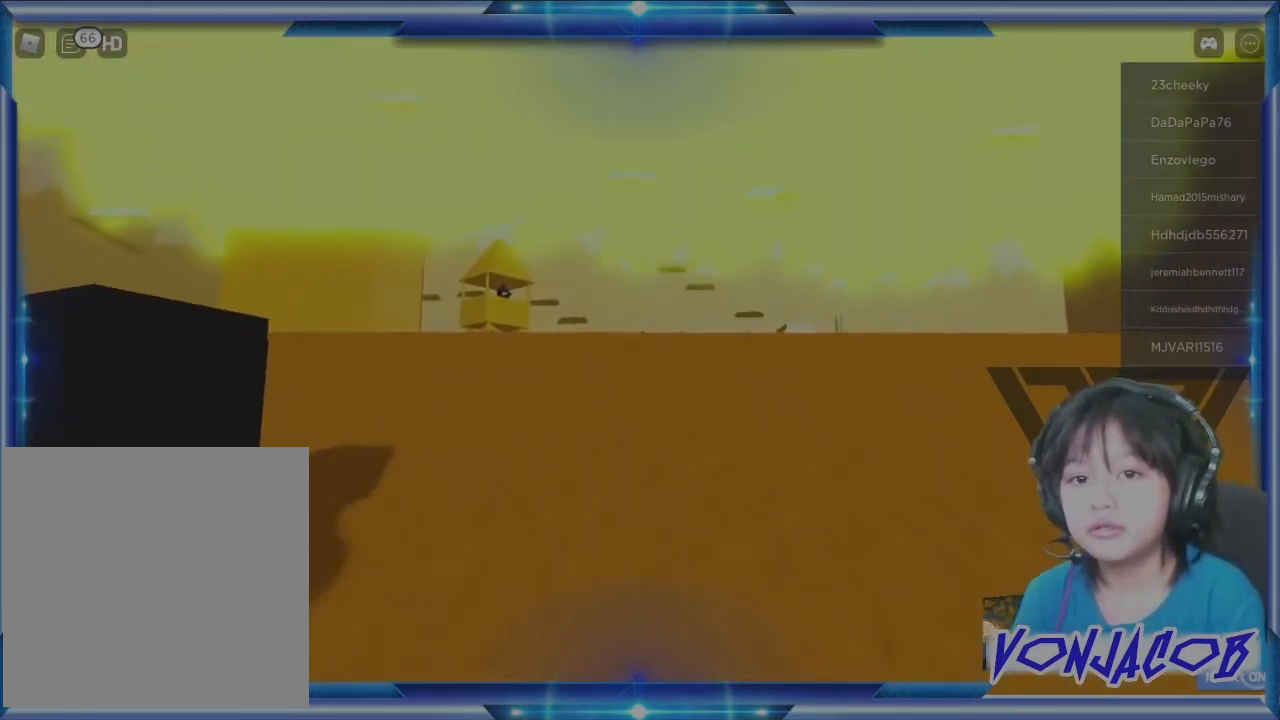
{"buttons": [], "left_stick": "up", "right_stick": "center", "events": []}
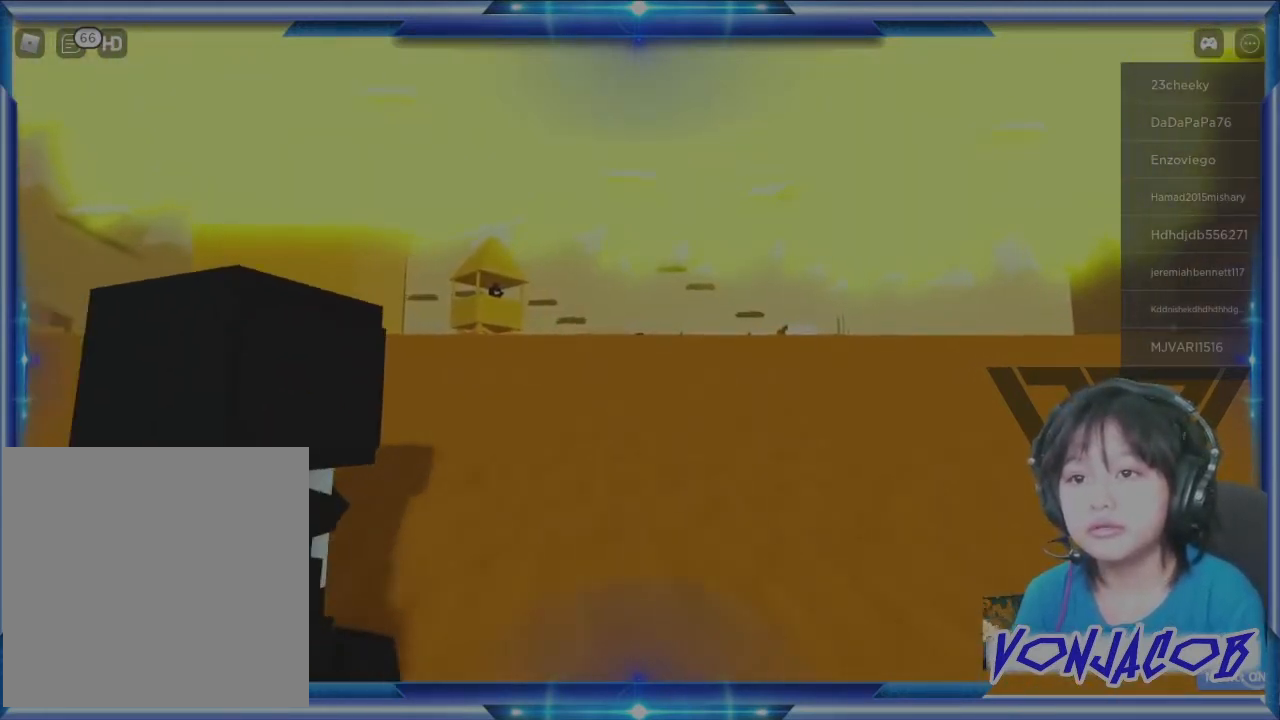
{"buttons": [], "left_stick": "up", "right_stick": "center", "events": []}
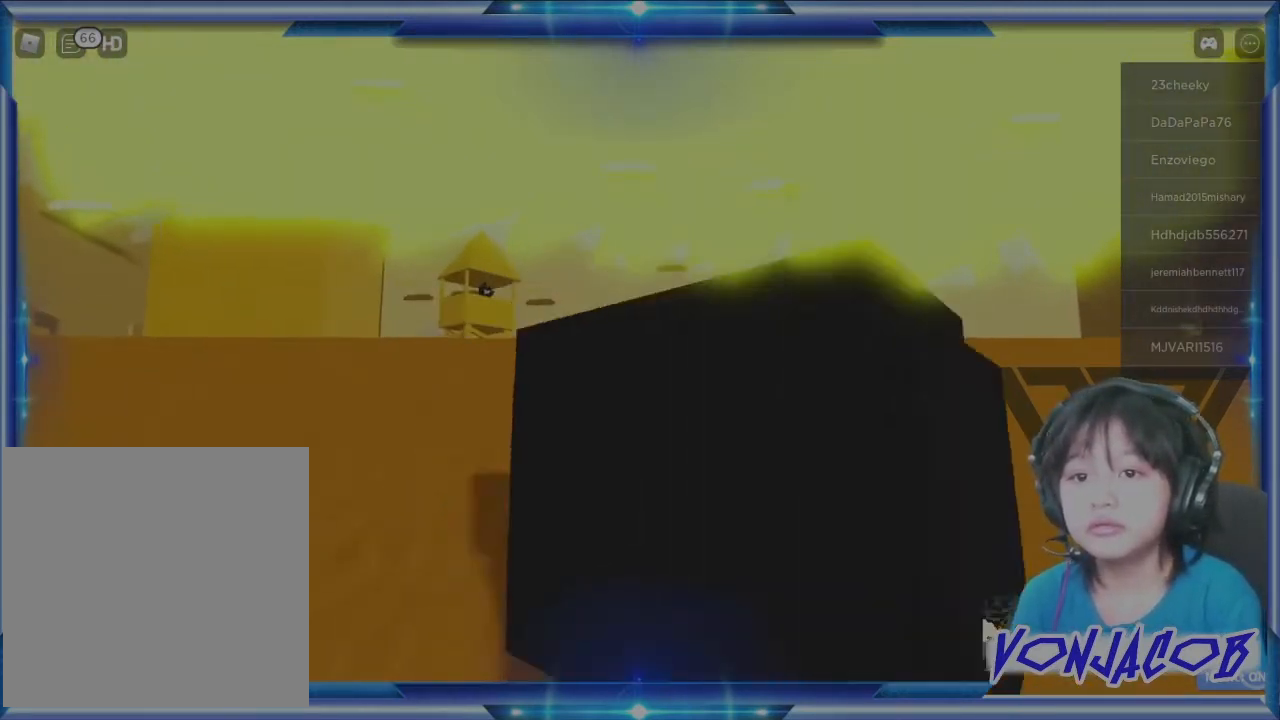
{"buttons": [], "left_stick": "up", "right_stick": "center", "events": []}
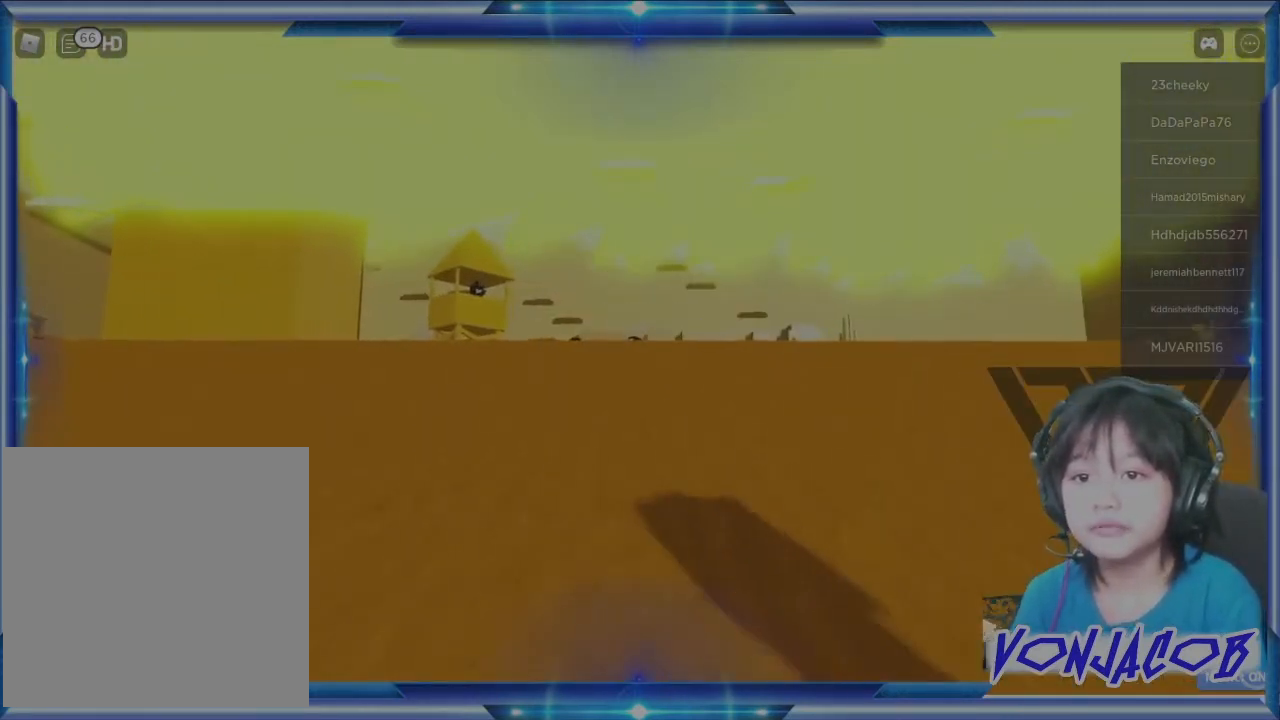
{"buttons": [], "left_stick": "up", "right_stick": "center", "events": []}
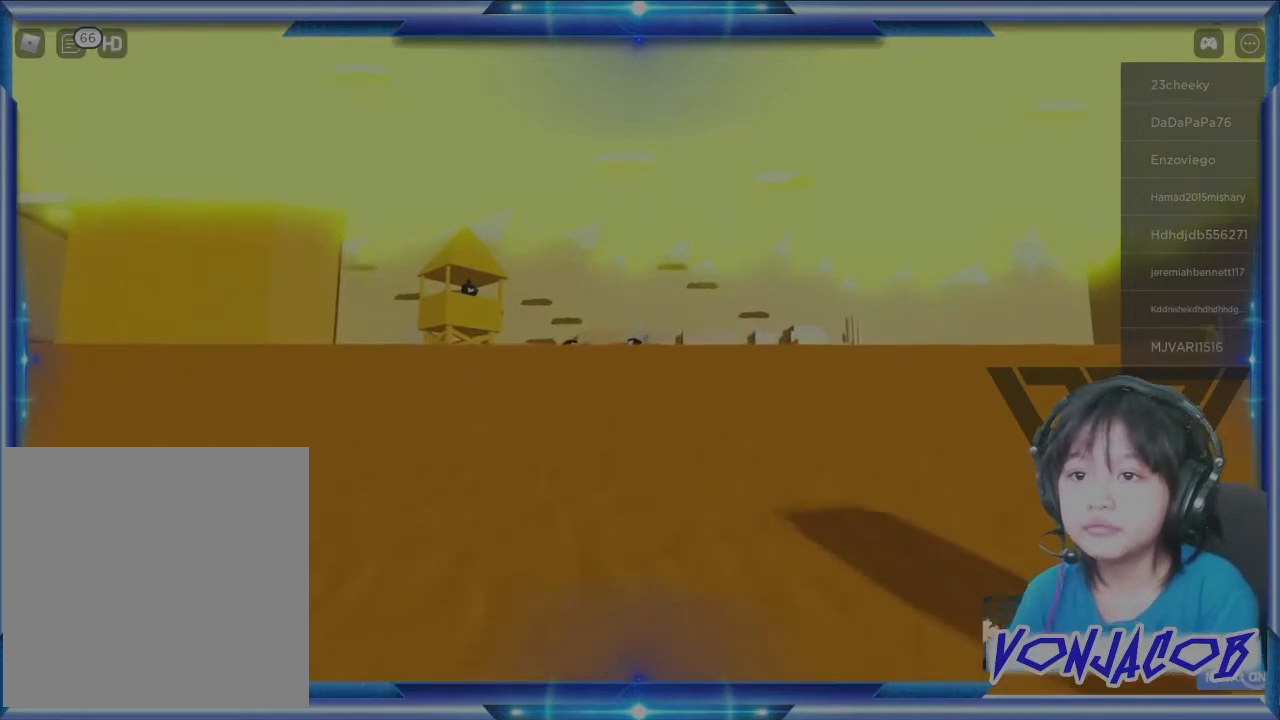
{"buttons": [], "left_stick": "up", "right_stick": "center", "events": []}
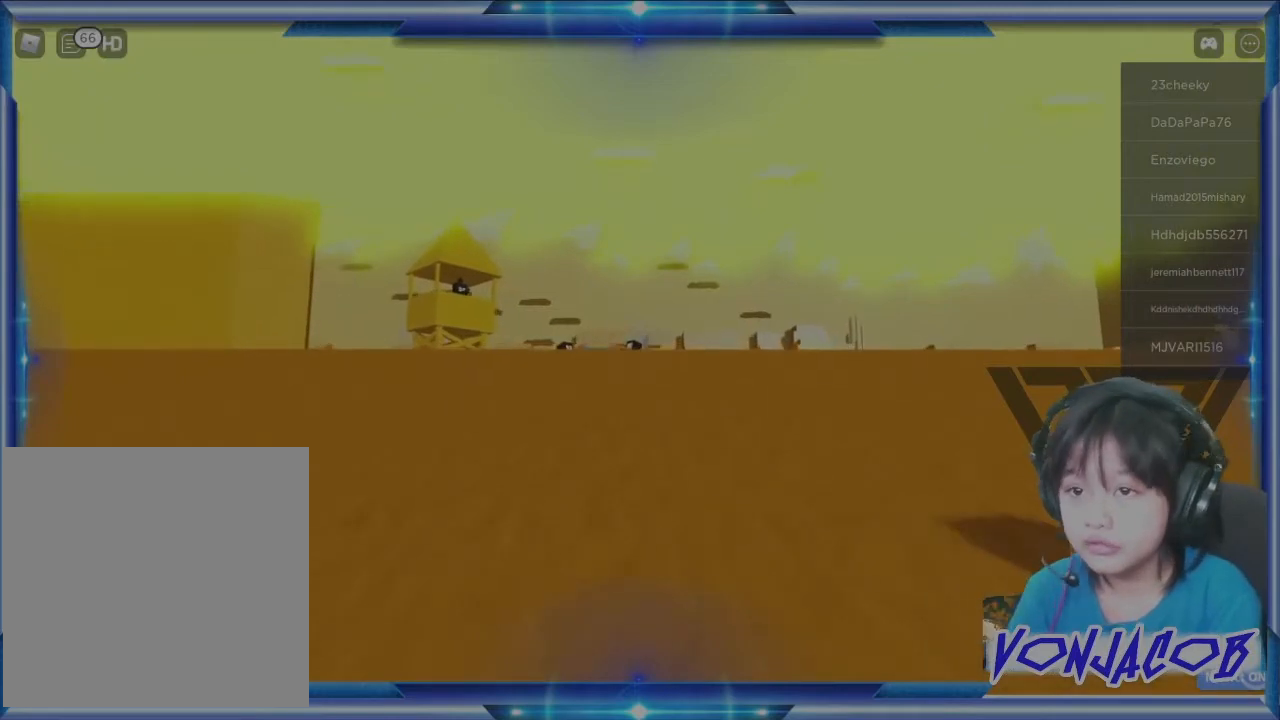
{"buttons": [], "left_stick": "up-left", "right_stick": "center", "events": [[333, "left_stick", "up-left"]]}
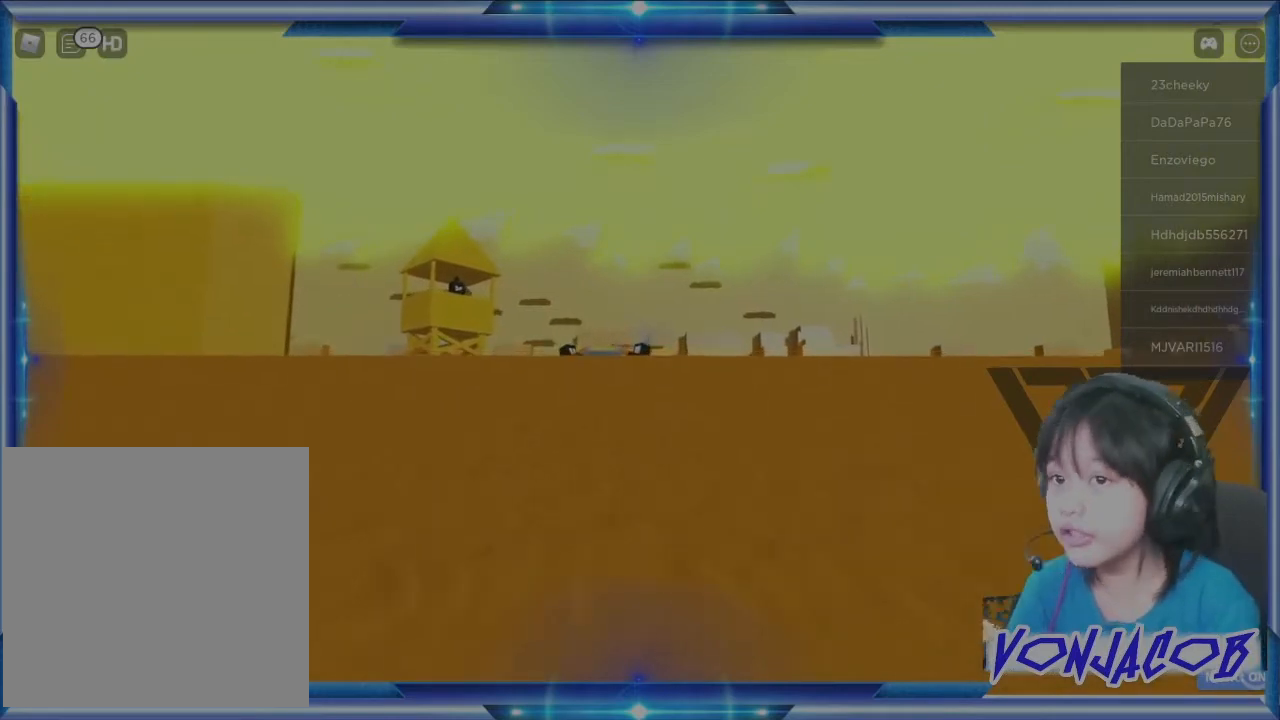
{"buttons": [], "left_stick": "up-left", "right_stick": "right", "events": [[133, "right_stick", "down"], [267, "right_stick", "right"]]}
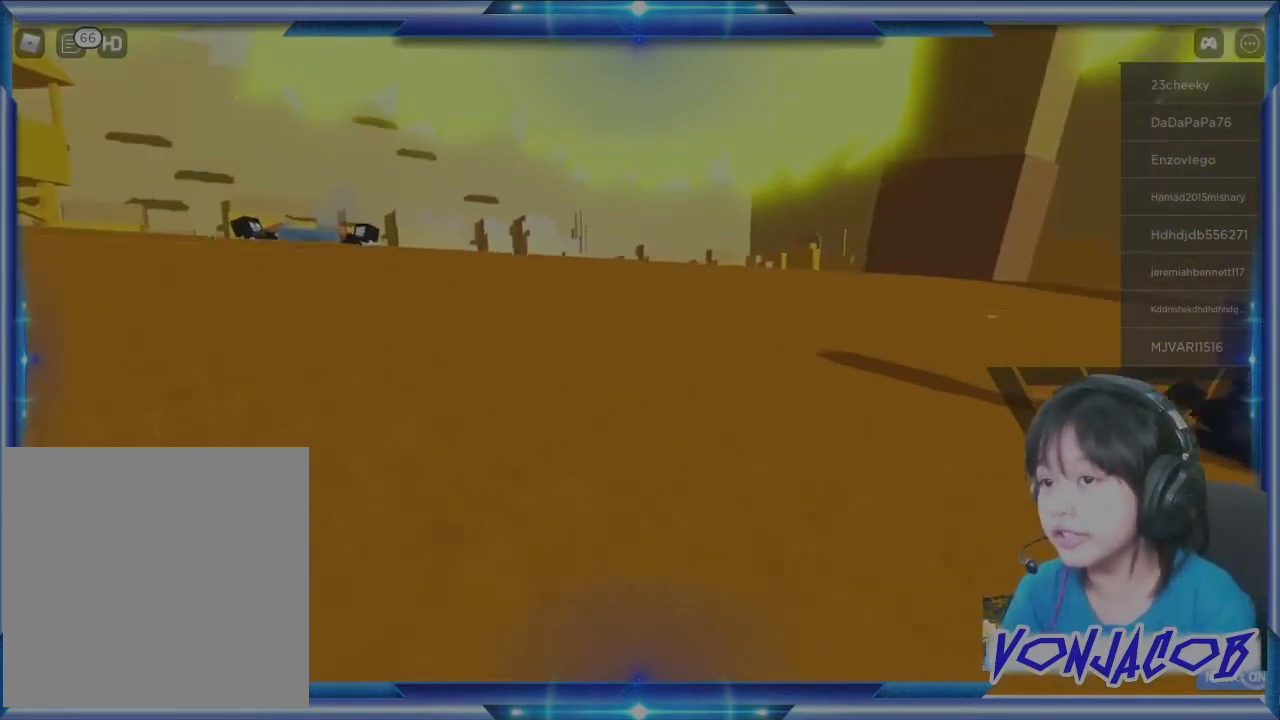
{"buttons": [], "left_stick": "up-left", "right_stick": "center", "events": [[33, "right_stick", "center"]]}
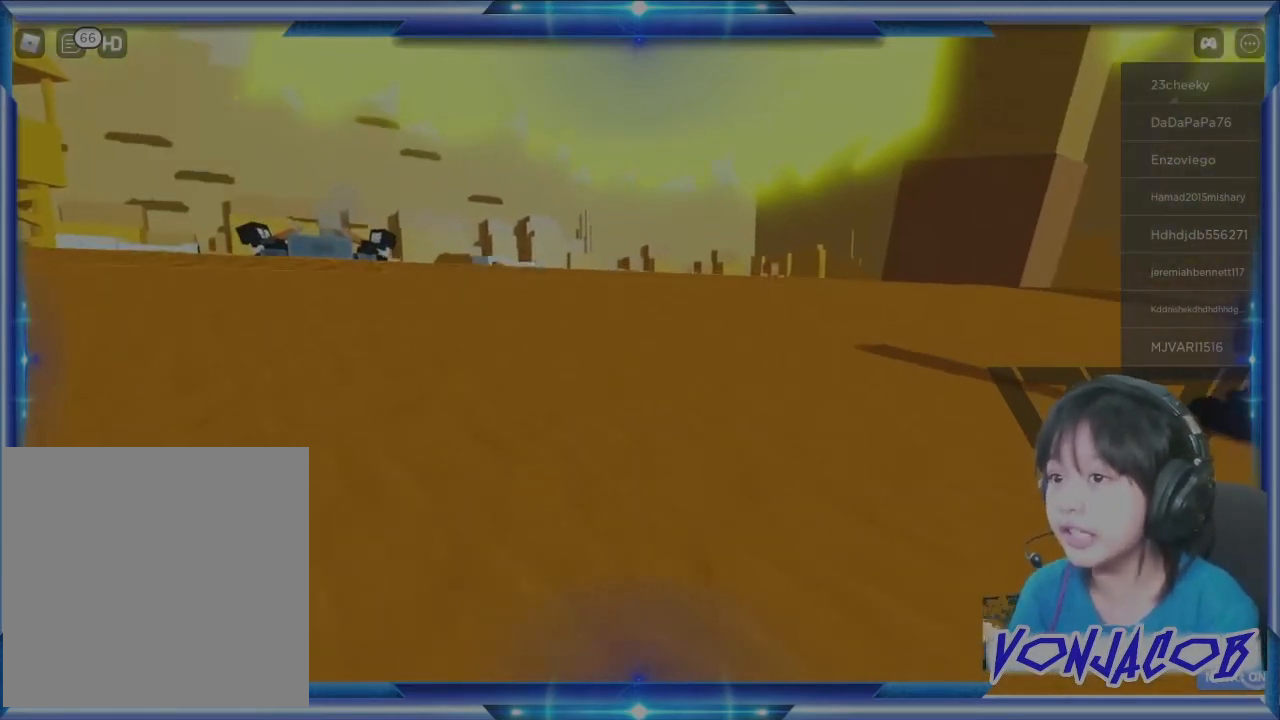
{"buttons": [], "left_stick": "up-left", "right_stick": "center", "events": []}
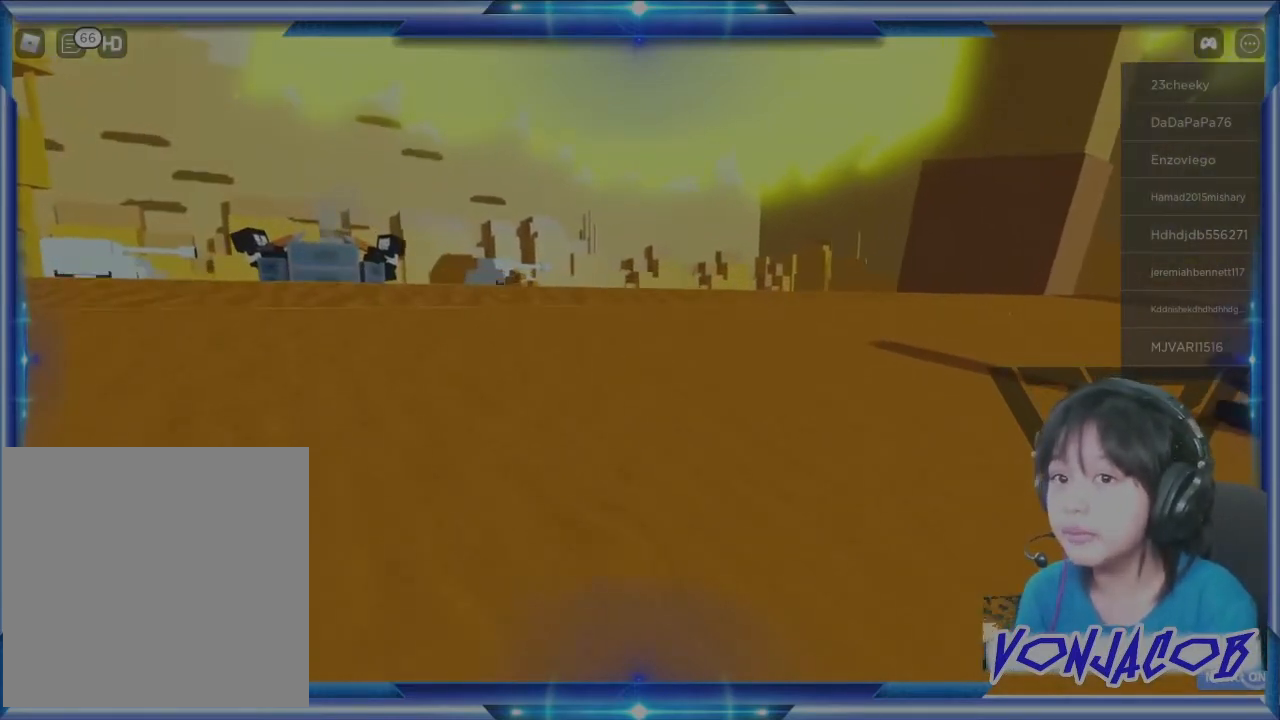
{"buttons": [], "left_stick": "up-left", "right_stick": "center", "events": []}
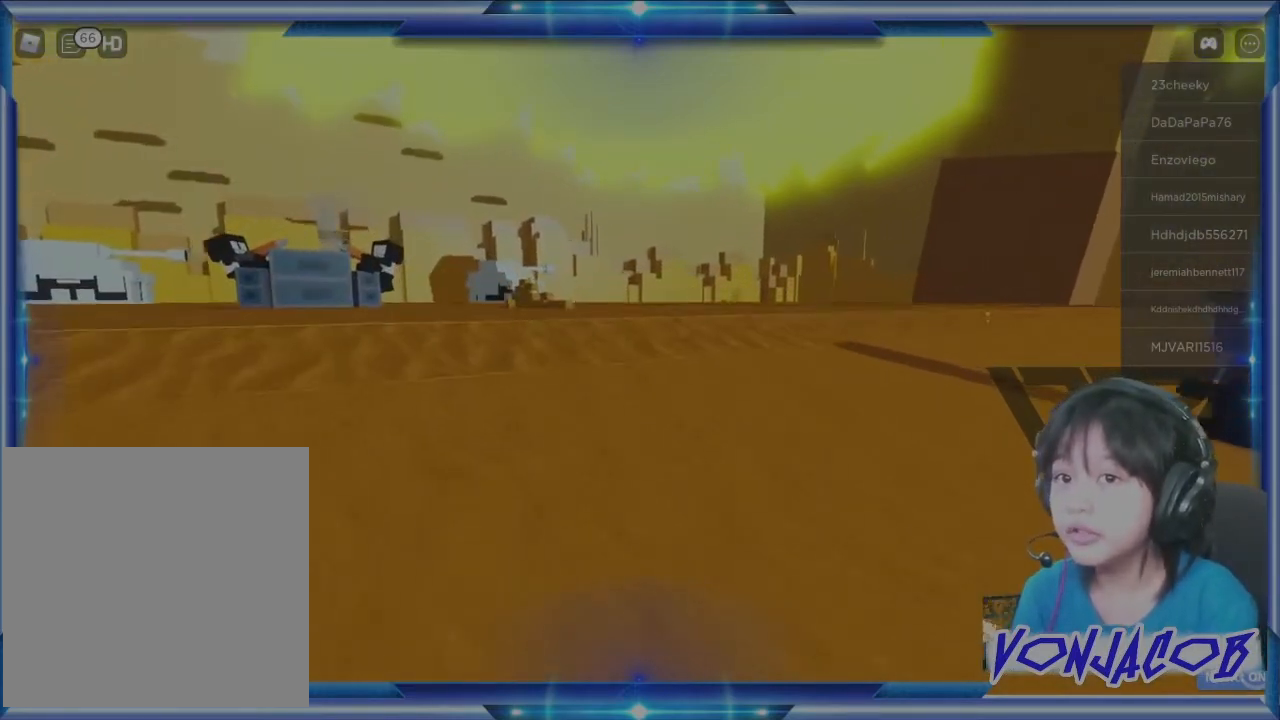
{"buttons": [], "left_stick": "up", "right_stick": "center", "events": [[233, "right_stick", "left"], [267, "left_stick", "up"], [333, "right_stick", "center"]]}
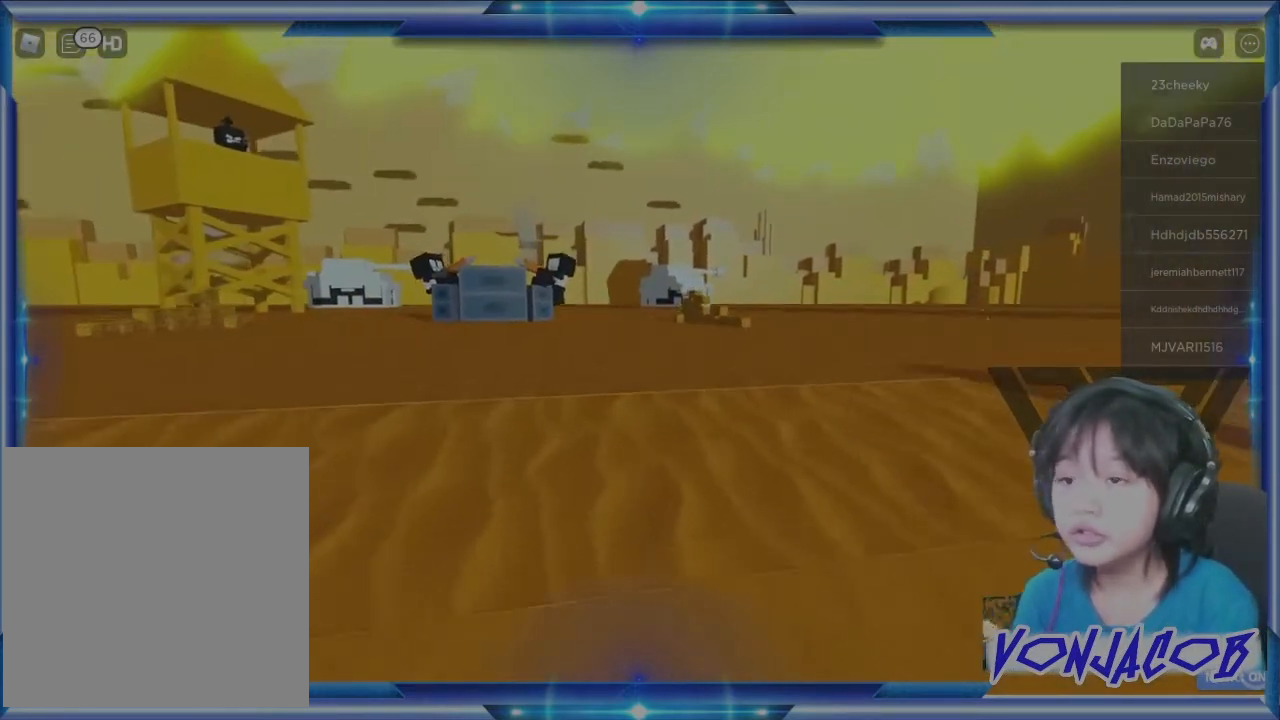
{"buttons": [], "left_stick": "up", "right_stick": "center", "events": [[333, "right_stick", "right"], [500, "right_stick", "center"]]}
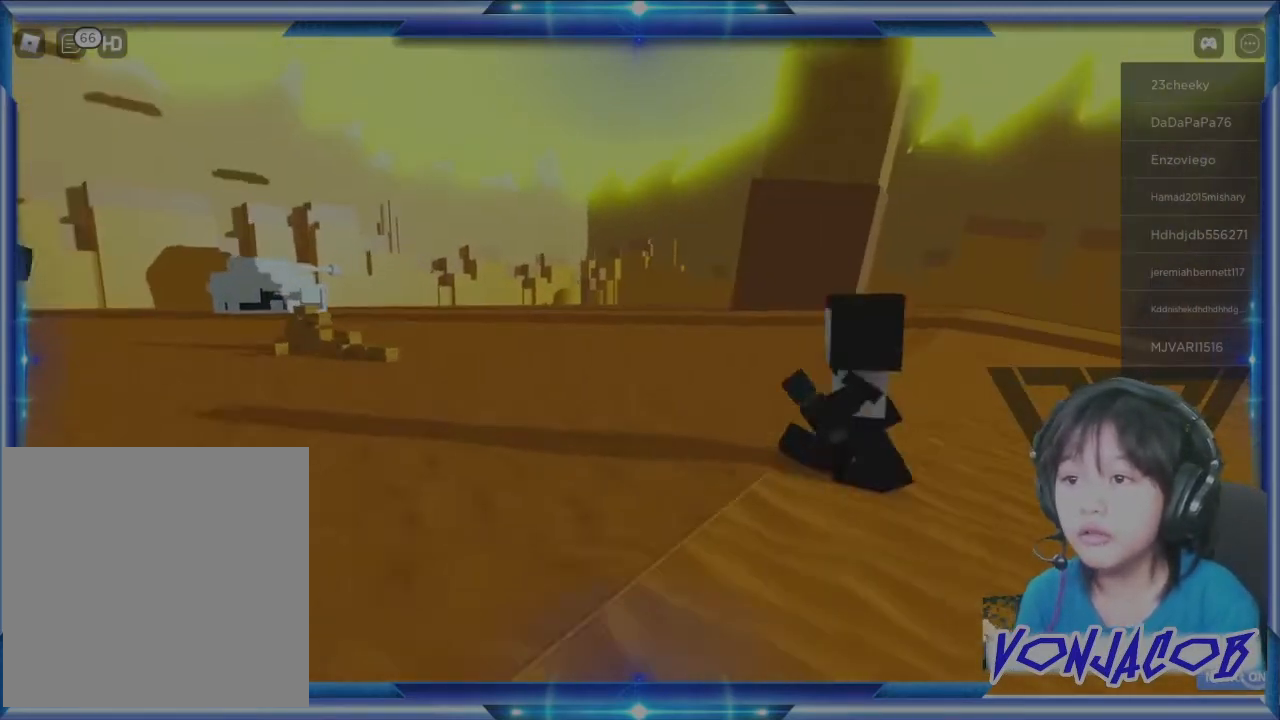
{"buttons": [], "left_stick": "up-left", "right_stick": "left", "events": [[233, "left_stick", "up-left"], [400, "right_stick", "left"]]}
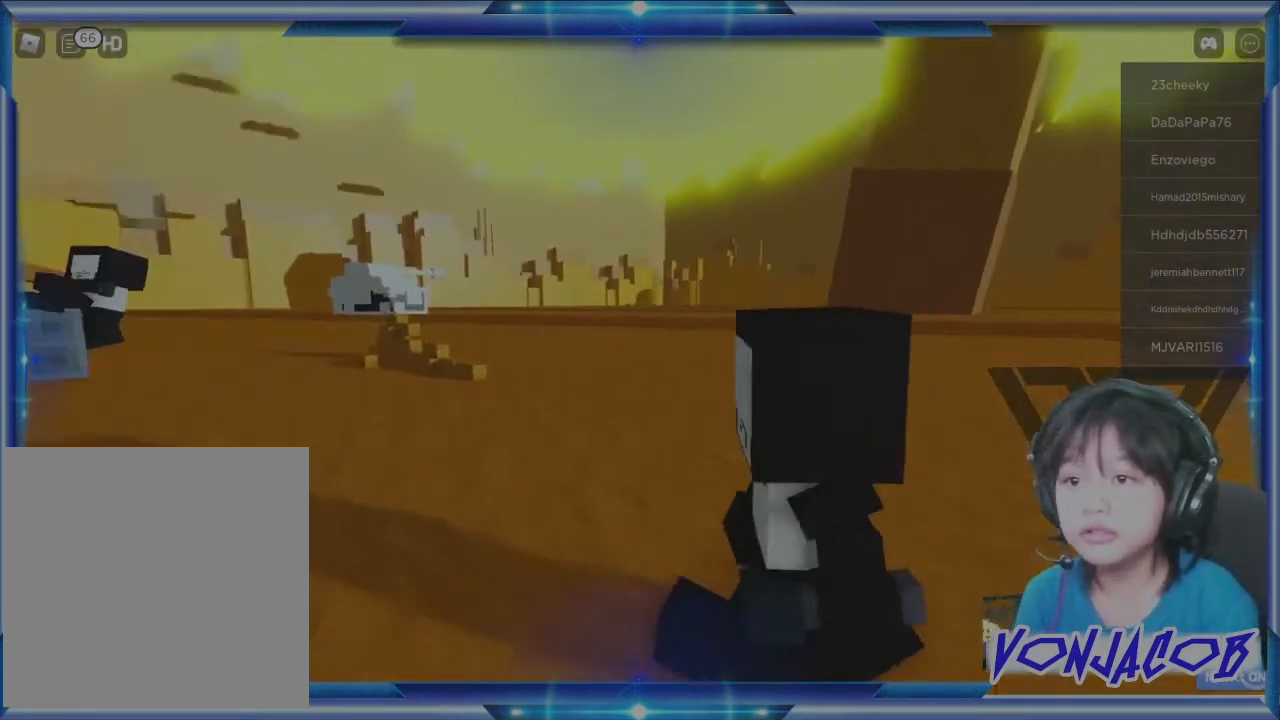
{"buttons": [], "left_stick": "up-right", "right_stick": "left", "events": [[100, "right_stick", "center"], [233, "left_stick", "up"], [367, "left_stick", "right"], [433, "right_stick", "left"], [467, "left_stick", "up-right"]]}
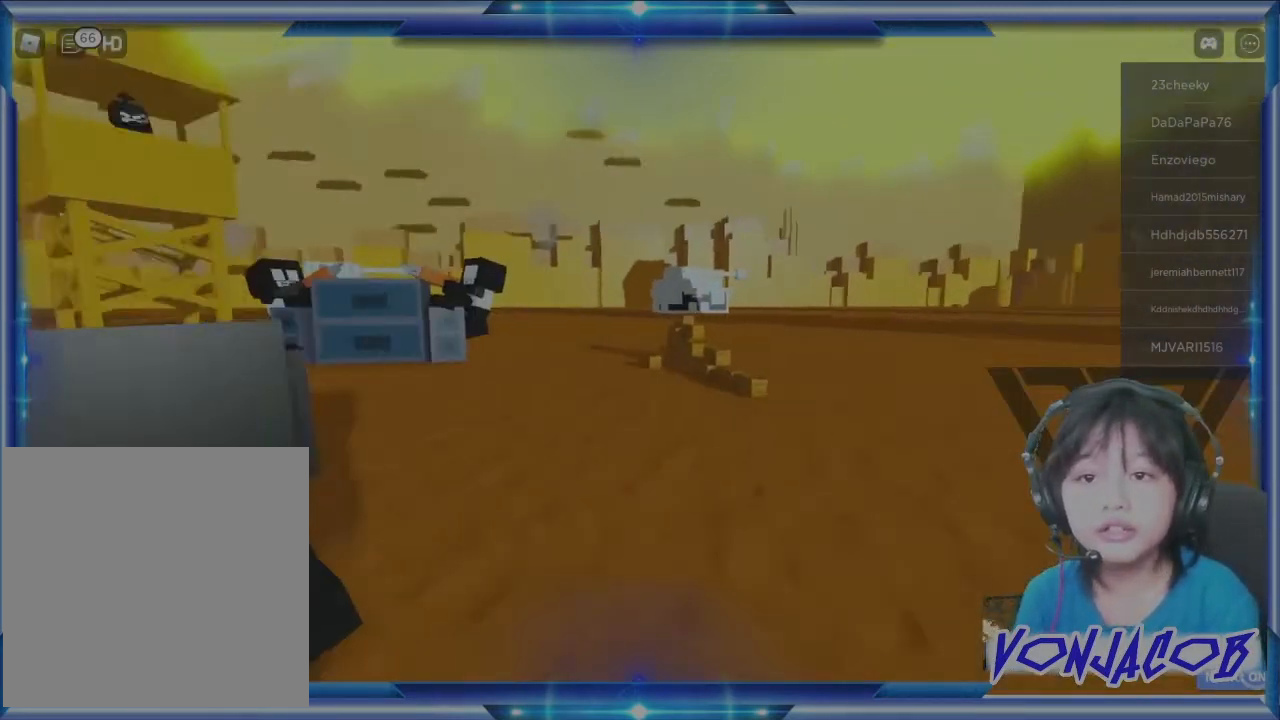
{"buttons": [], "left_stick": "up", "right_stick": "center", "events": [[133, "left_stick", "up"], [200, "right_stick", "center"]]}
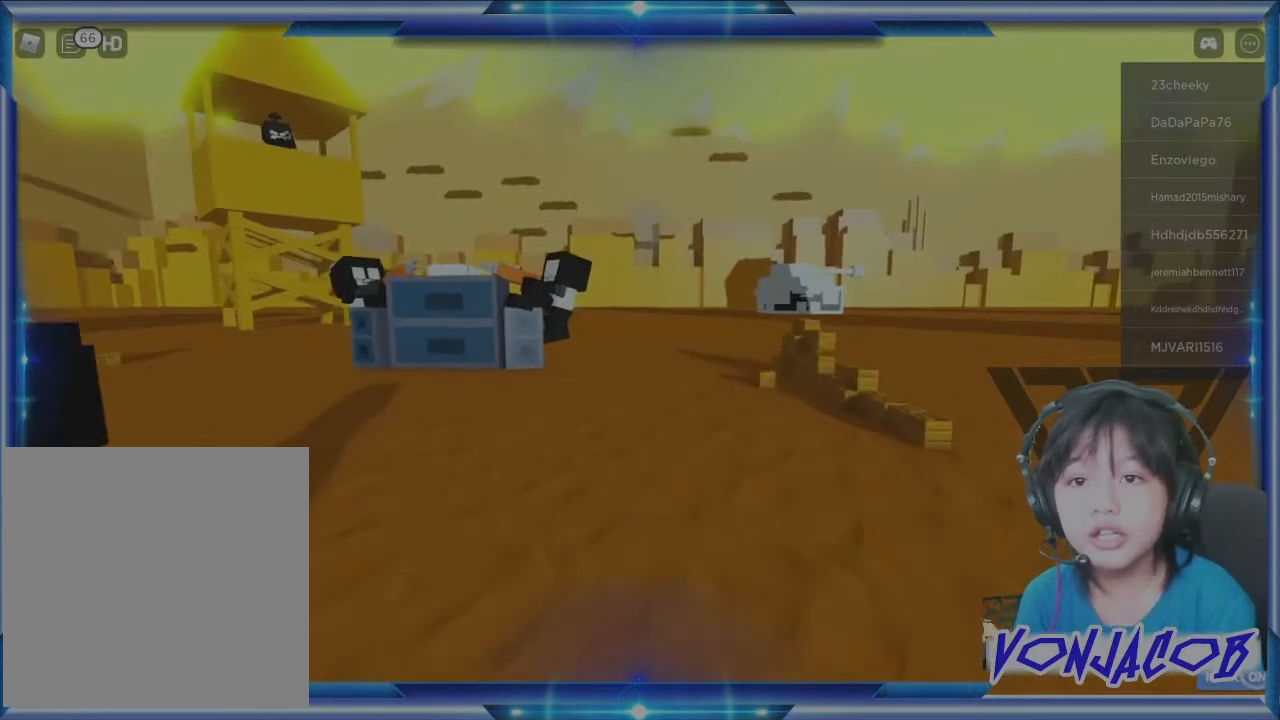
{"buttons": [], "left_stick": "up", "right_stick": "left", "events": [[400, "right_stick", "left"]]}
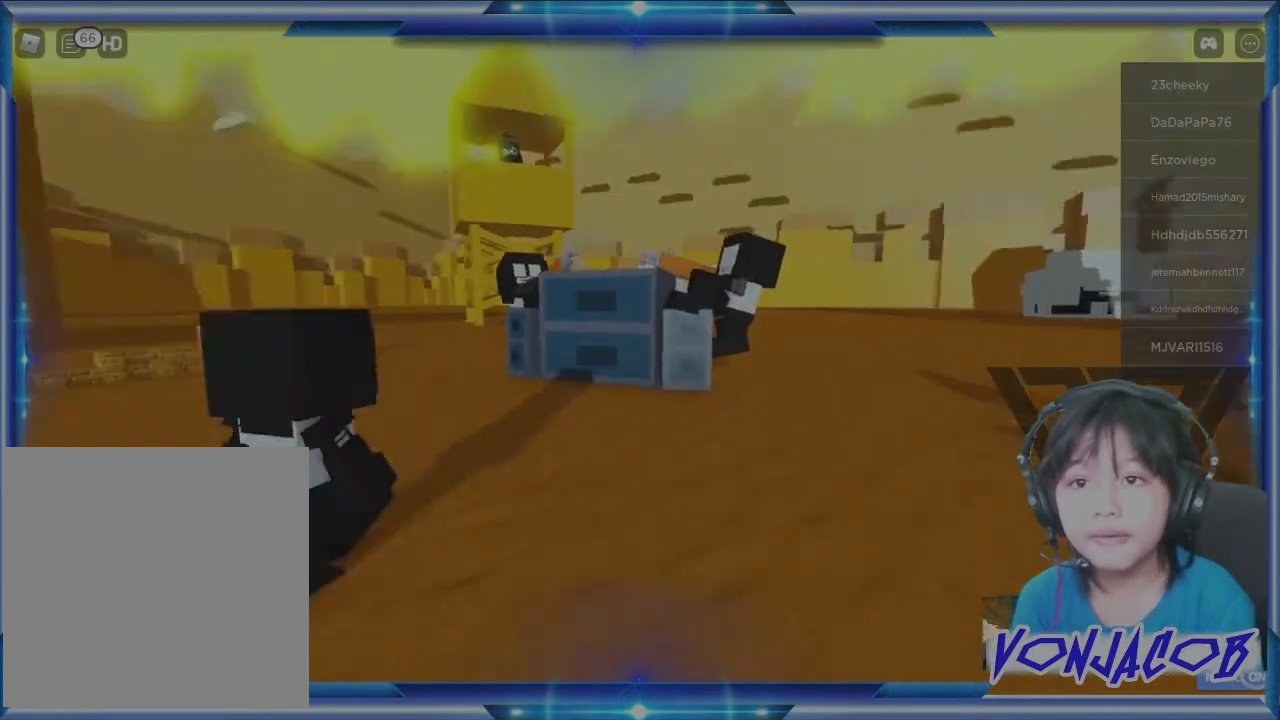
{"buttons": [], "left_stick": "up-right", "right_stick": "left", "events": [[100, "right_stick", "center"], [133, "left_stick", "up-right"], [233, "left_stick", "right"], [433, "left_stick", "up-right"], [433, "right_stick", "left"]]}
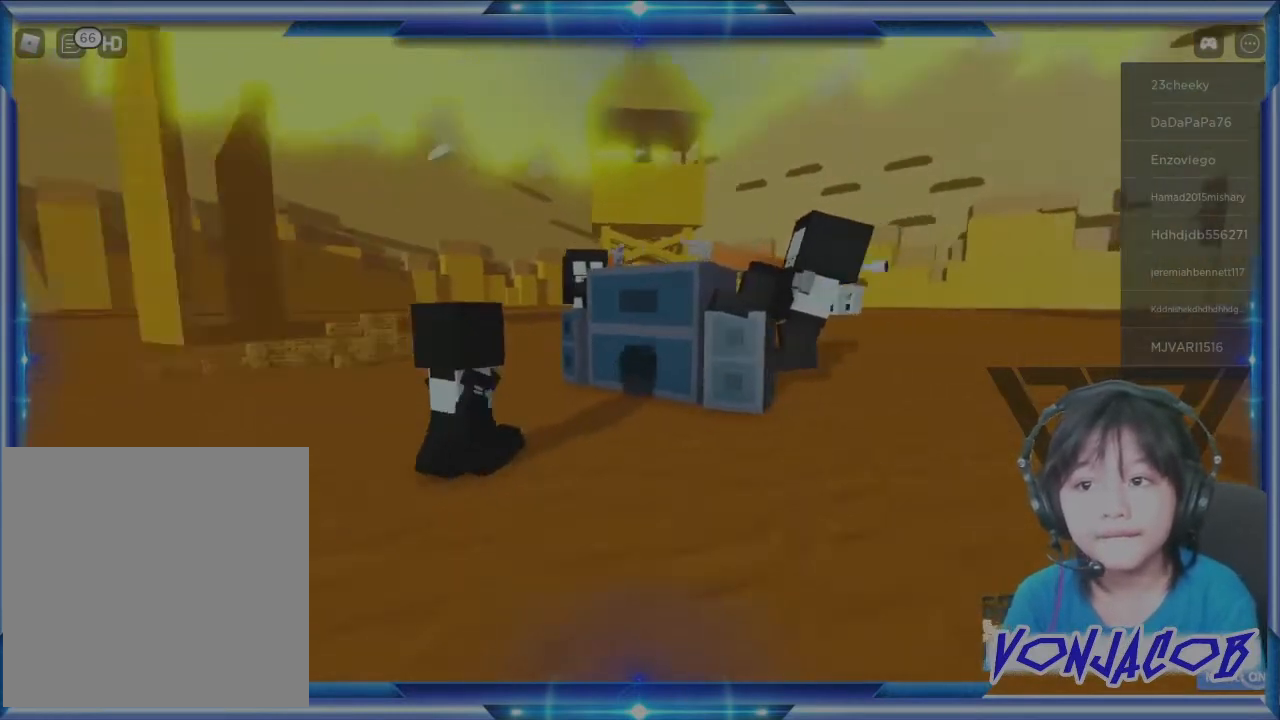
{"buttons": [], "left_stick": "up-right", "right_stick": "center", "events": [[100, "right_stick", "center"], [300, "right_stick", "left"], [433, "right_stick", "center"]]}
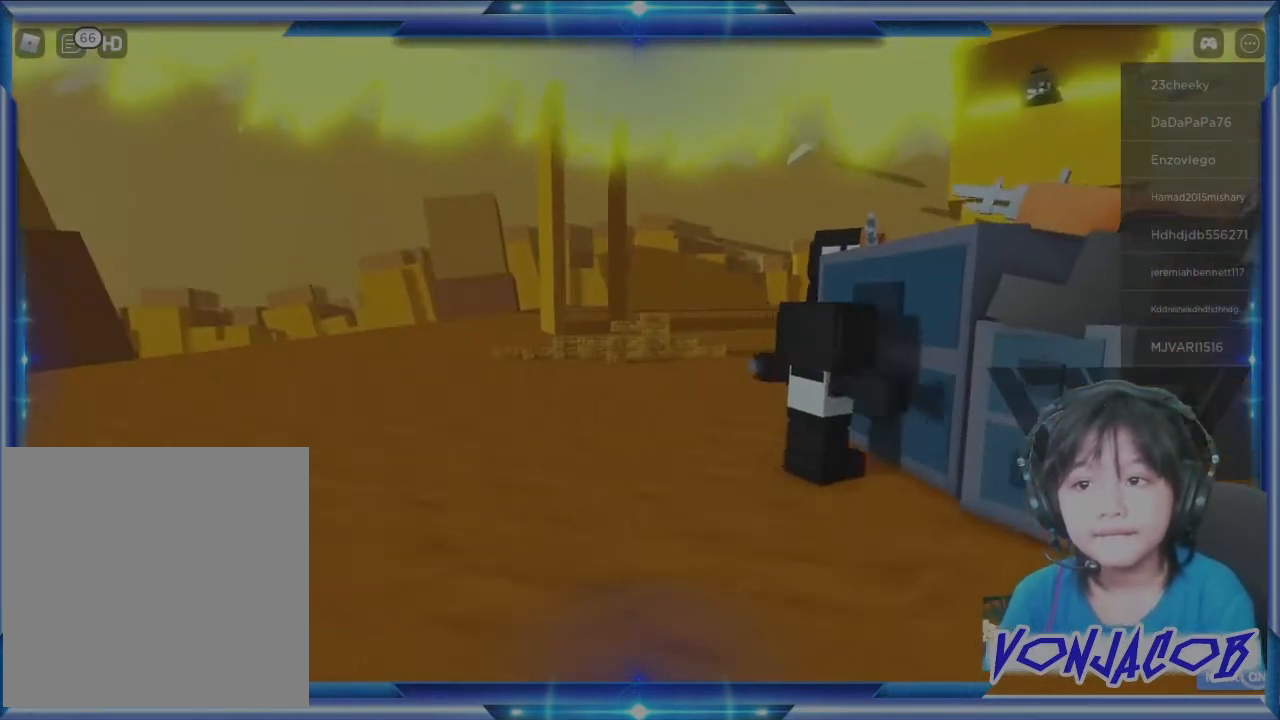
{"buttons": [], "left_stick": "center", "right_stick": "center", "events": [[200, "left_stick", "center"]]}
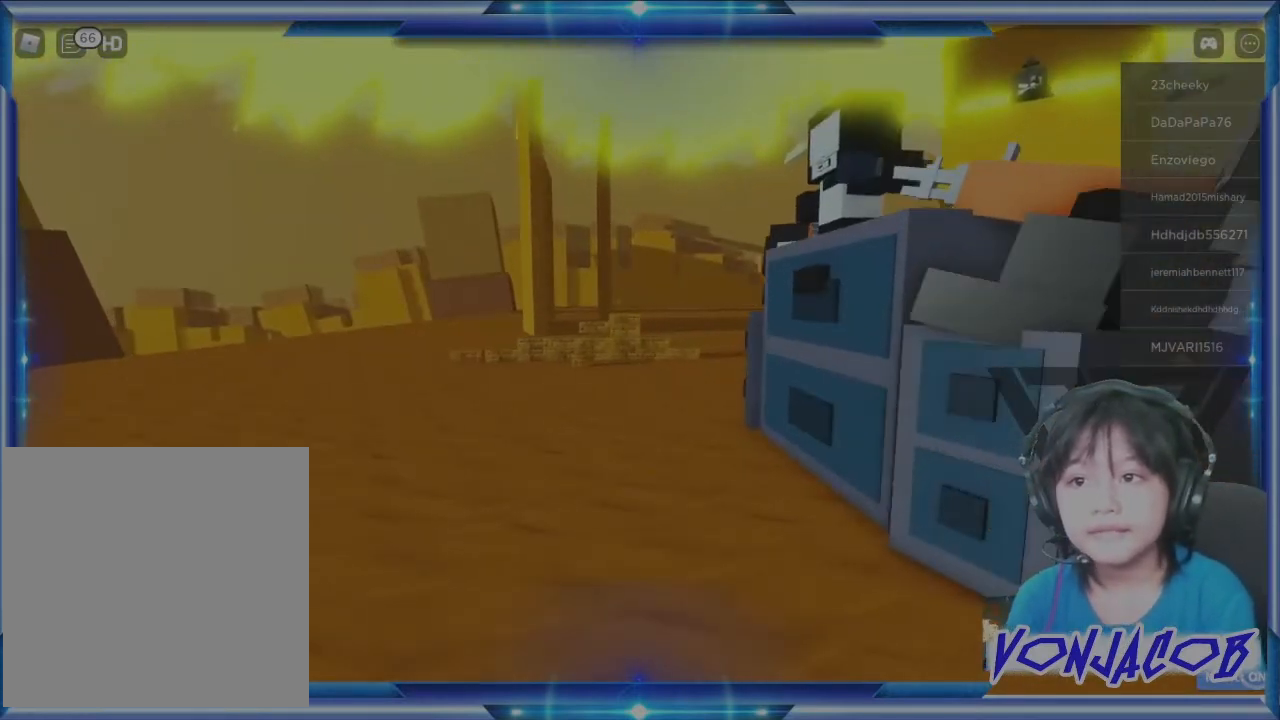
{"buttons": [], "left_stick": "center", "right_stick": "center", "events": [[267, "R3", "down"], [267, "left_stick", "down"], [400, "R3", "up"], [400, "left_stick", "center"]]}
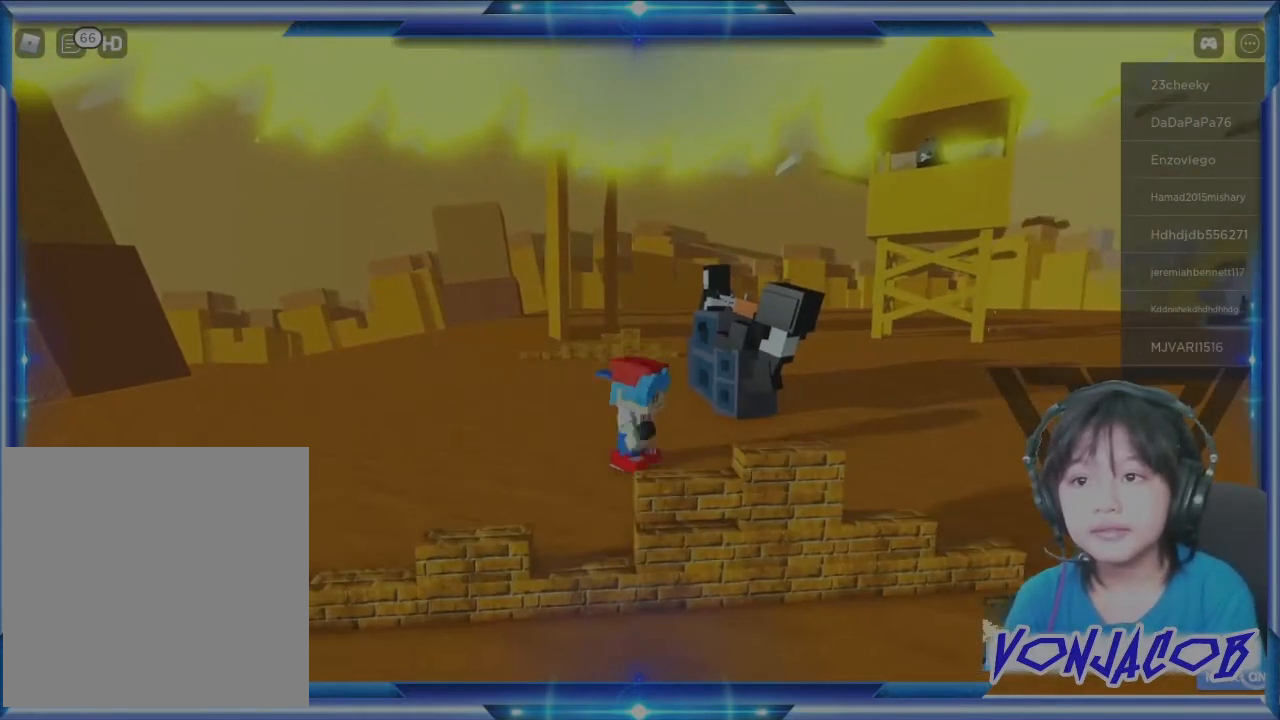
{"buttons": [], "left_stick": "center", "right_stick": "center", "events": [[200, "left_stick", "up"], [267, "left_stick", "center"]]}
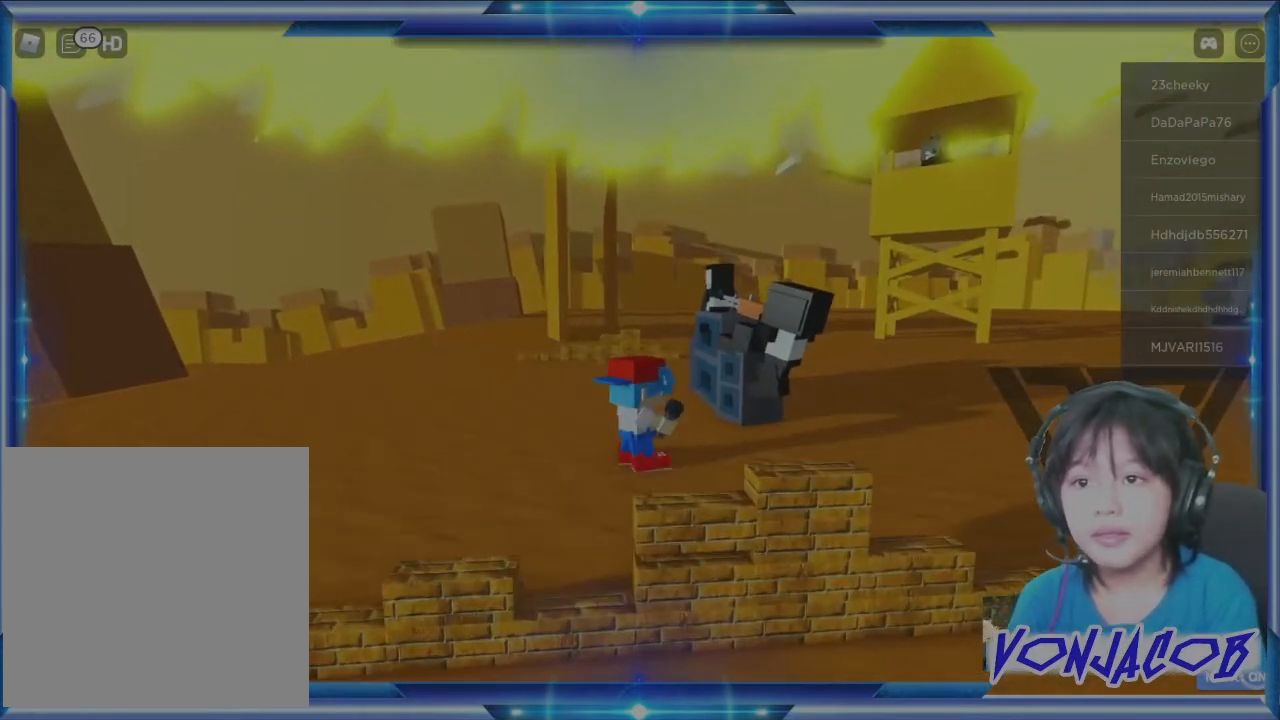
{"buttons": [], "left_stick": "center", "right_stick": "center", "events": [[333, "left_stick", "left"], [400, "left_stick", "center"]]}
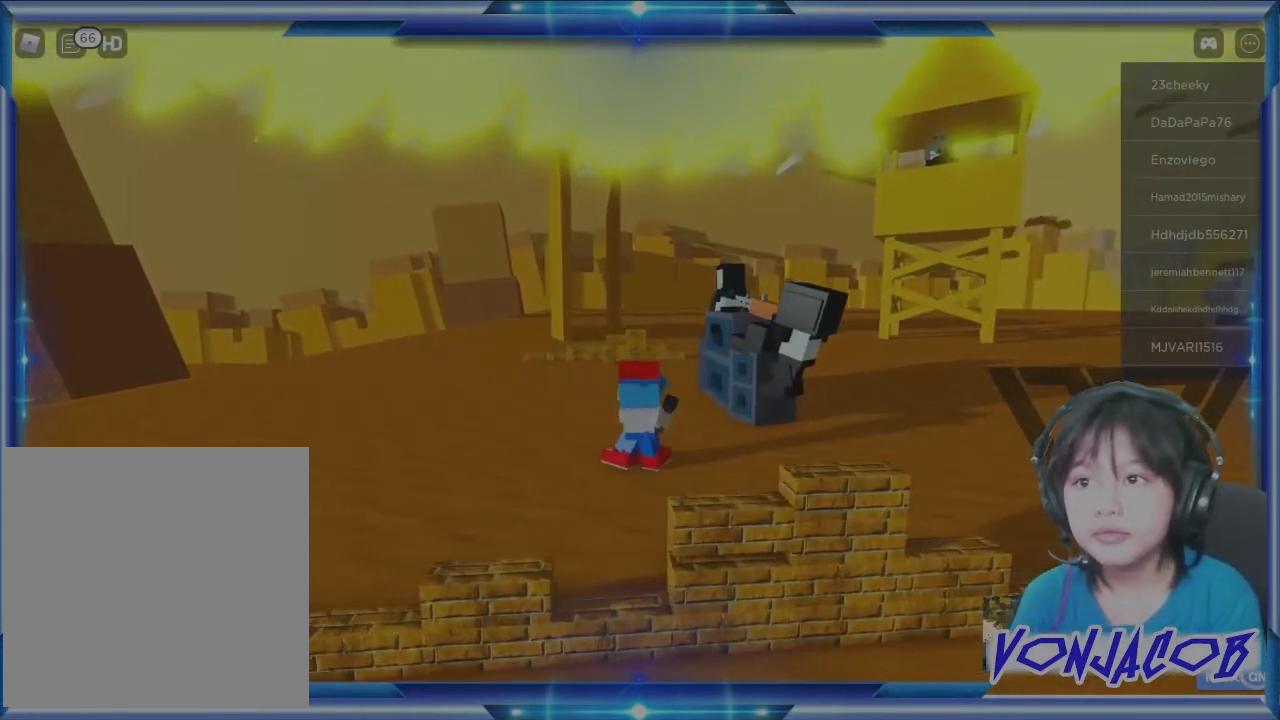
{"buttons": [], "left_stick": "center", "right_stick": "right", "events": [[300, "right_stick", "right"]]}
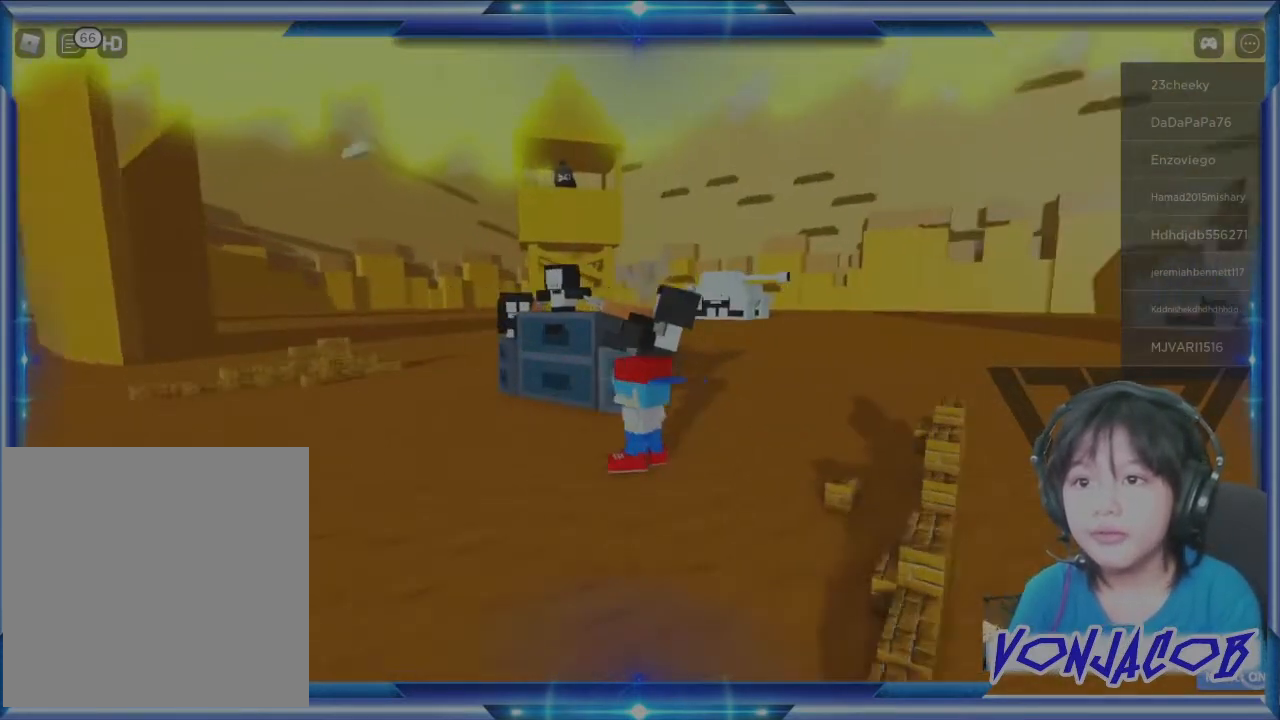
{"buttons": [], "left_stick": "center", "right_stick": "center", "events": [[500, "right_stick", "center"]]}